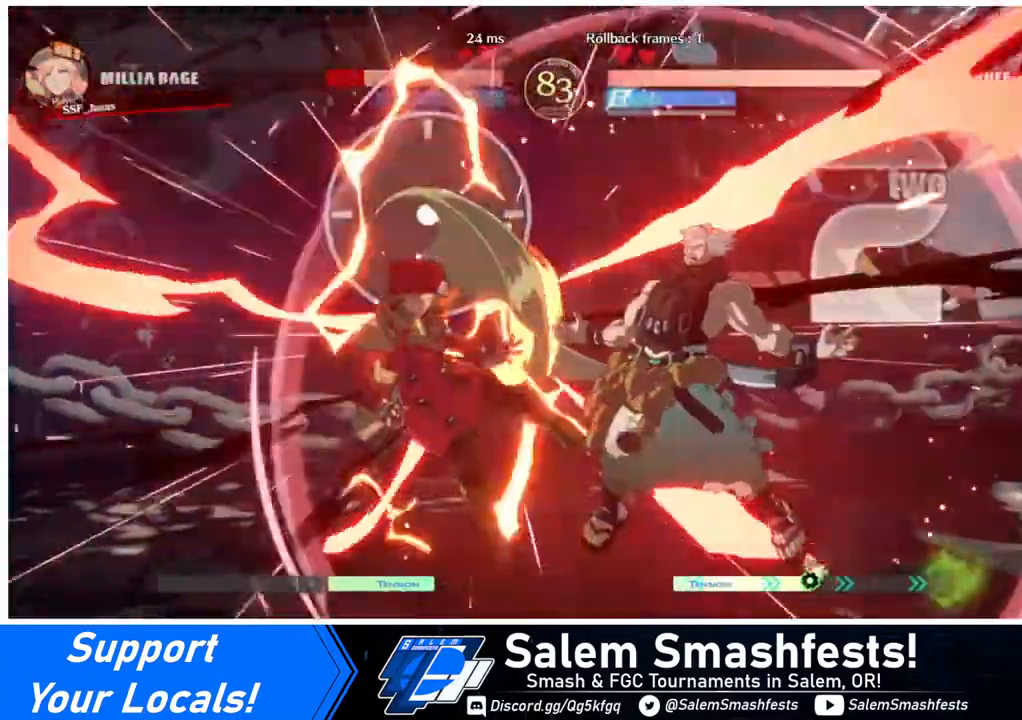
Gameplay with a controller (arcade stick); each line is a JSON object with the inputs held at the frame after it. "events" lists button and stick changes between this image and that frame as [ms after this image, input, new state], when the widget could be followed in between. Not read: L3 R3.
{"buttons": ["DPAD_LEFT"], "events": []}
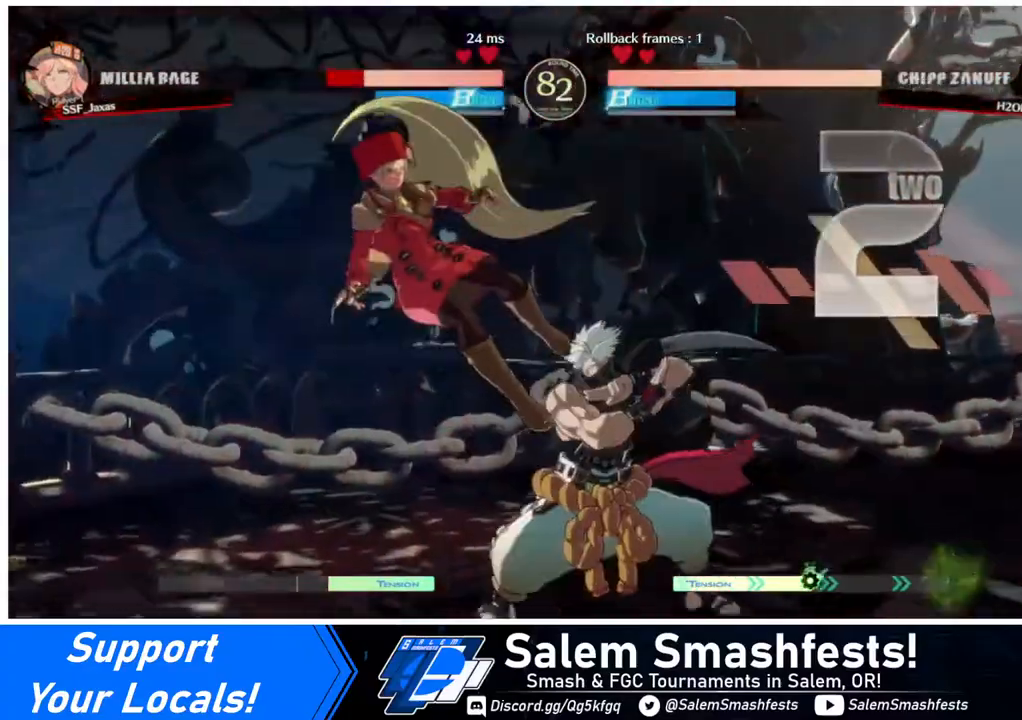
{"buttons": ["SQUARE", "DPAD_LEFT"], "events": [[240, "SQUARE", "down"]]}
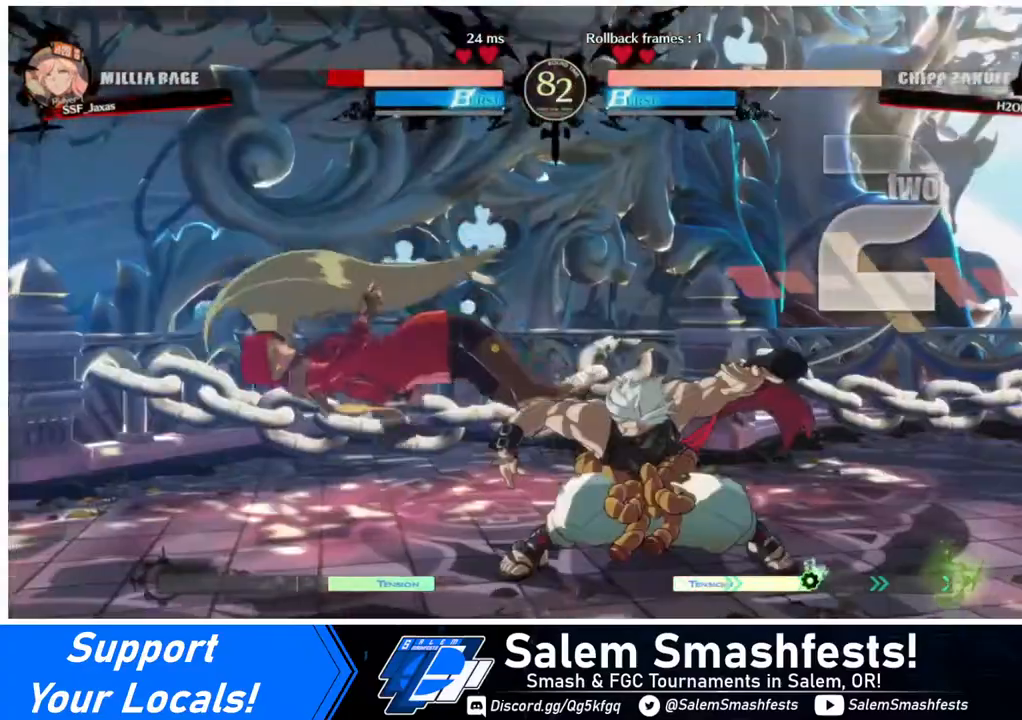
{"buttons": ["SQUARE", "DPAD_LEFT"], "events": []}
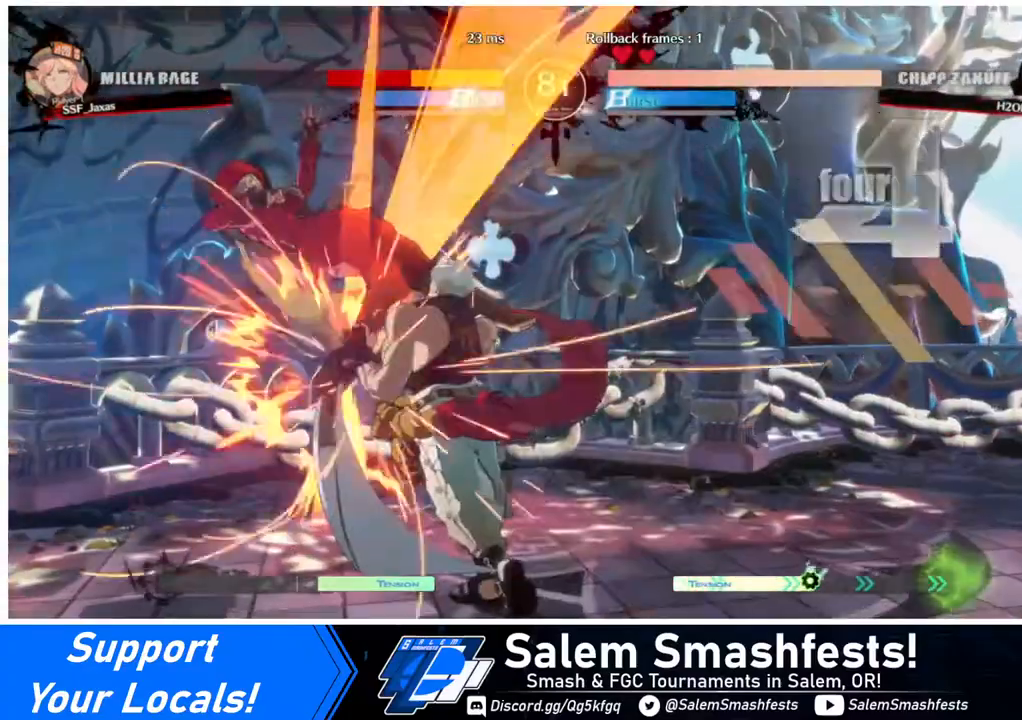
{"buttons": ["DPAD_LEFT"], "events": [[360, "SQUARE", "up"], [480, "R2", "down"], [520, "R2", "up"]]}
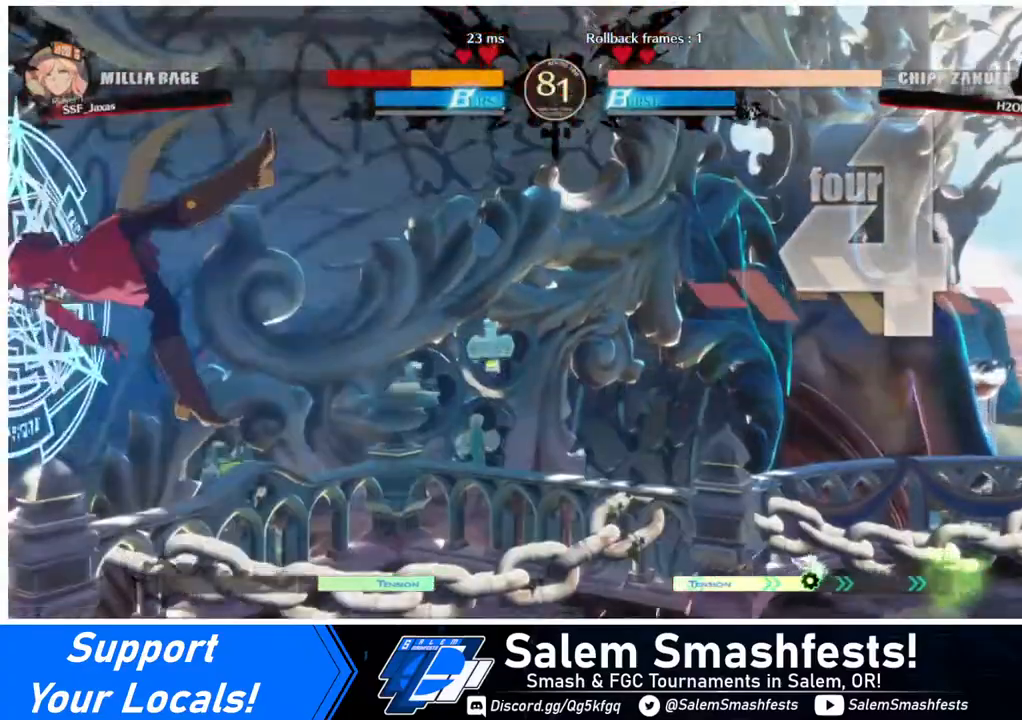
{"buttons": ["DPAD_LEFT"], "events": [[320, "R2", "down"], [320, "SQUARE", "down"], [400, "R2", "up"], [440, "SQUARE", "up"]]}
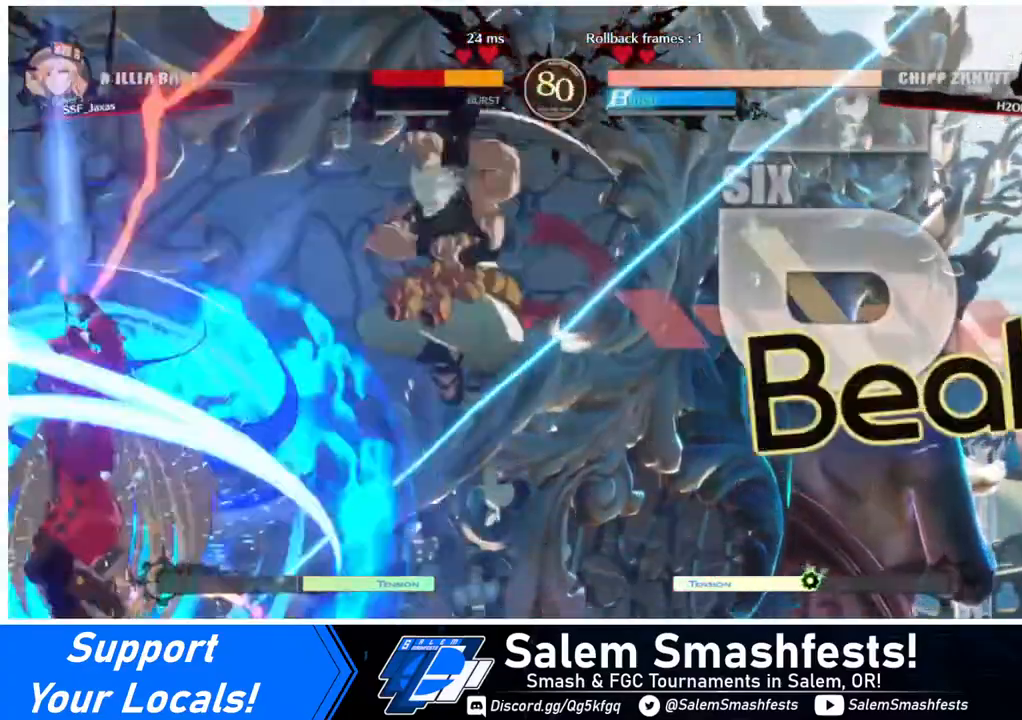
{"buttons": ["DPAD_LEFT"], "events": []}
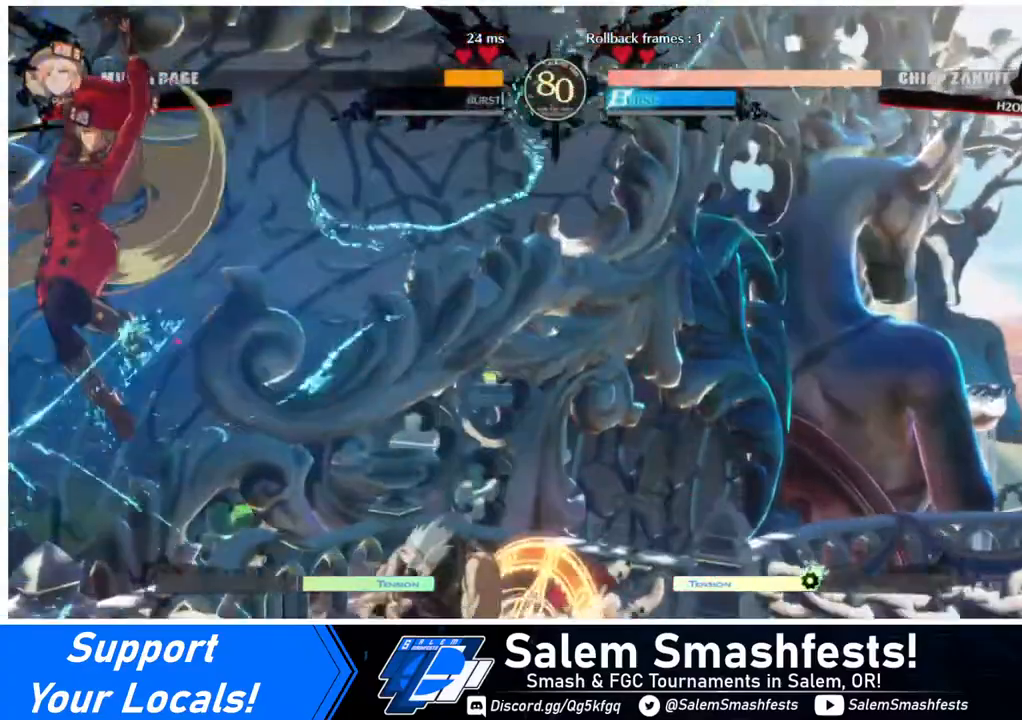
{"buttons": ["DPAD_LEFT"], "events": [[360, "R2", "down"], [440, "R2", "up"]]}
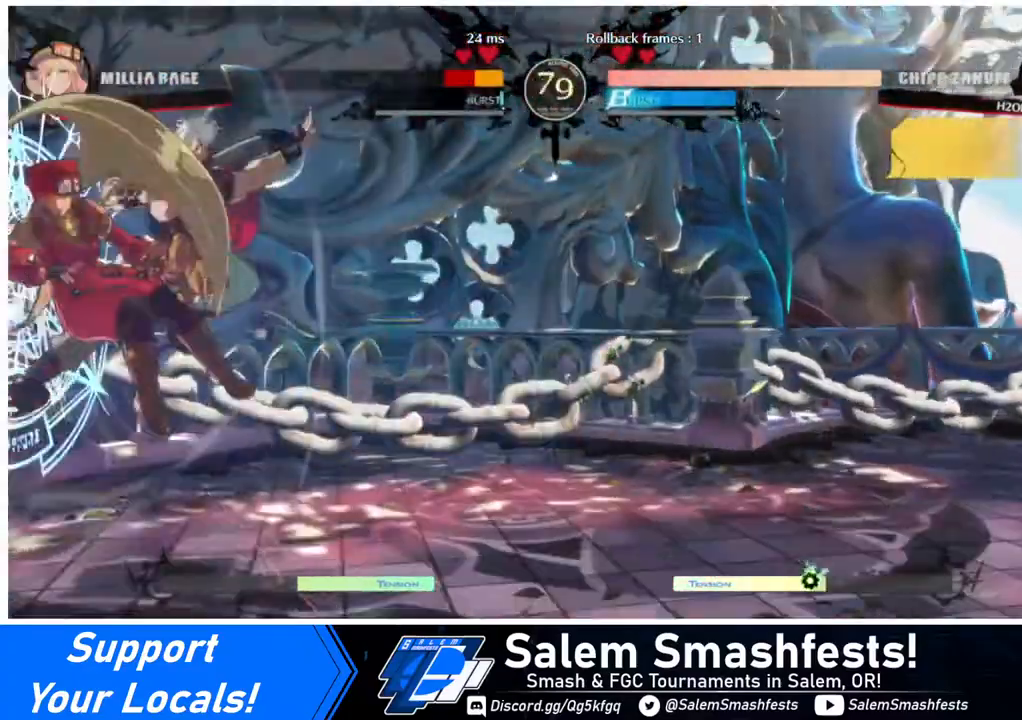
{"buttons": ["DPAD_DOWN", "DPAD_LEFT"], "events": [[40, "R2", "down"], [120, "R2", "up"], [320, "DPAD_DOWN", "down"]]}
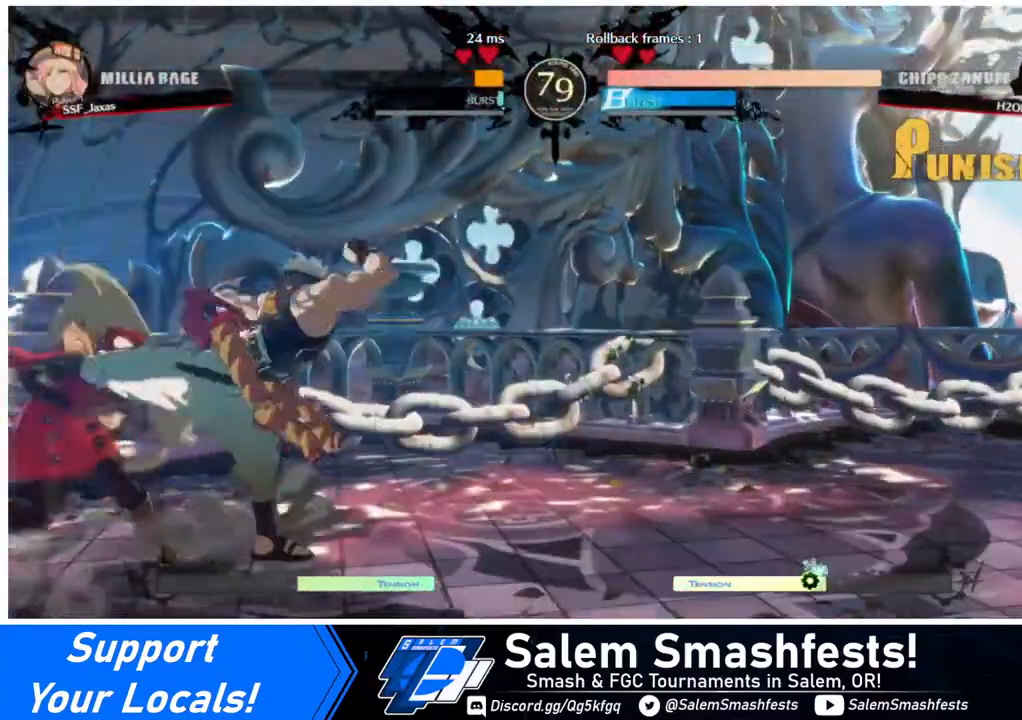
{"buttons": ["SQUARE", "TRIANGLE", "DPAD_DOWN", "DPAD_LEFT"], "events": [[320, "SQUARE", "down"], [320, "TRIANGLE", "down"]]}
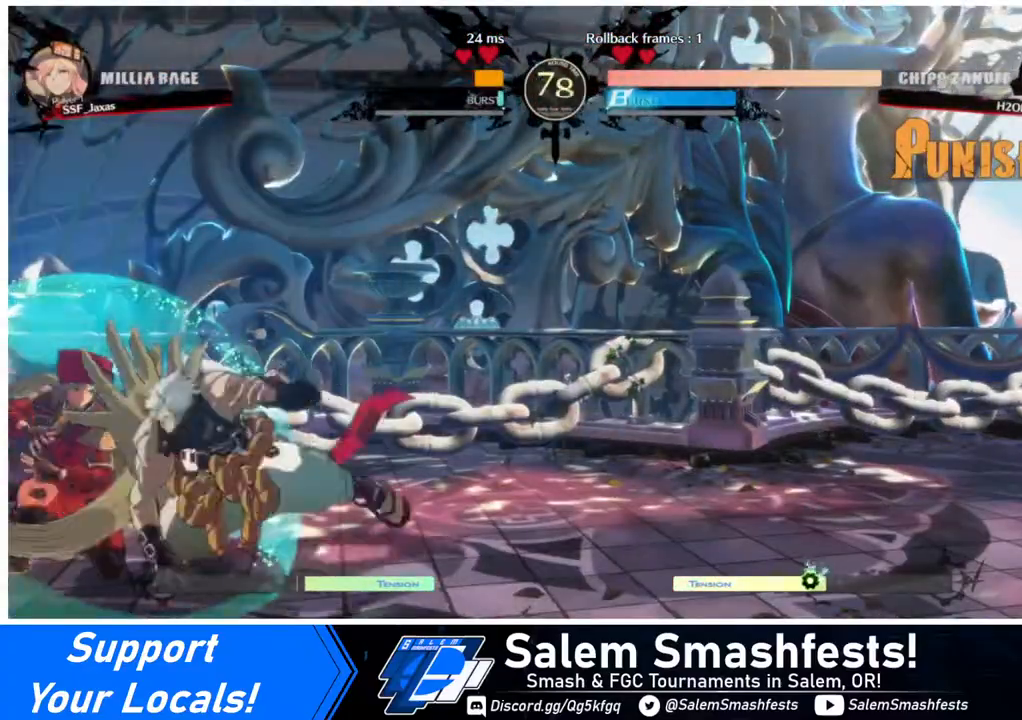
{"buttons": ["DPAD_DOWN", "DPAD_LEFT"], "events": [[440, "TRIANGLE", "up"], [480, "SQUARE", "up"]]}
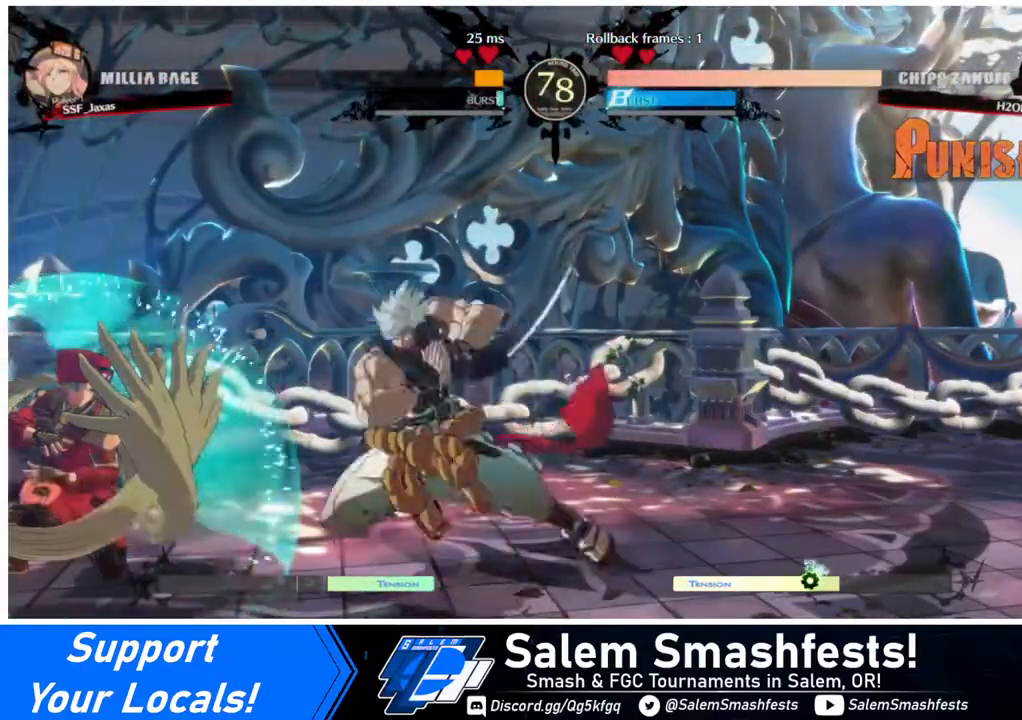
{"buttons": ["DPAD_LEFT"], "events": [[40, "DPAD_DOWN", "up"], [120, "DPAD_LEFT", "up"], [160, "DPAD_RIGHT", "down"], [160, "DPAD_UP", "down"], [240, "DPAD_RIGHT", "up"], [240, "L1", "down"], [280, "DPAD_UP", "up"], [280, "L1", "up"], [400, "DPAD_LEFT", "down"]]}
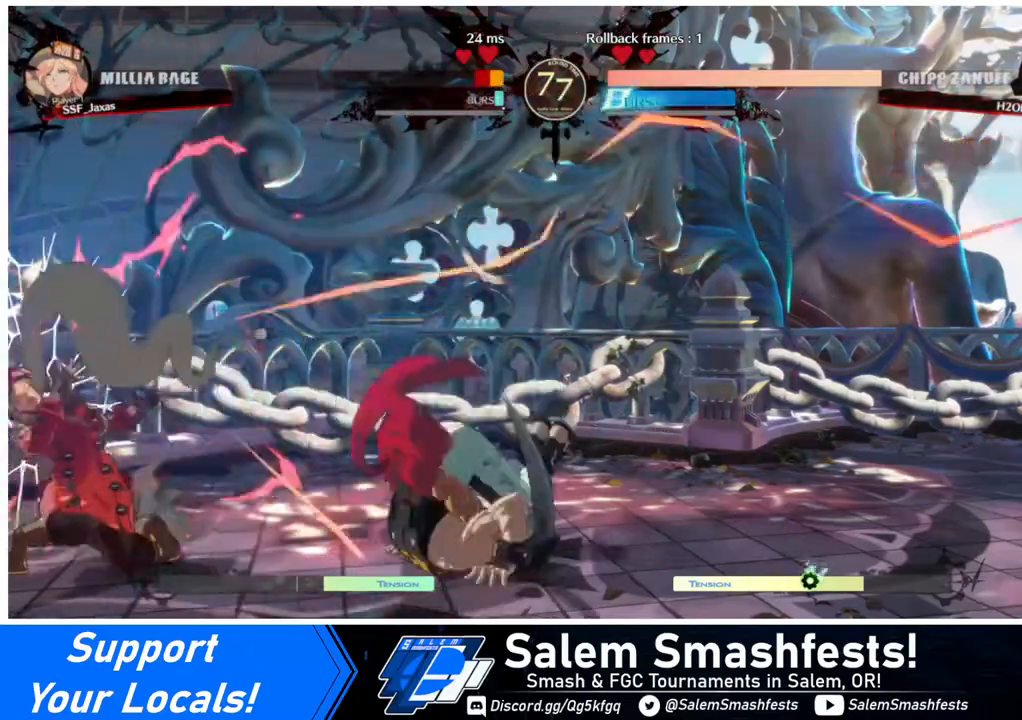
{"buttons": ["DPAD_LEFT"], "events": []}
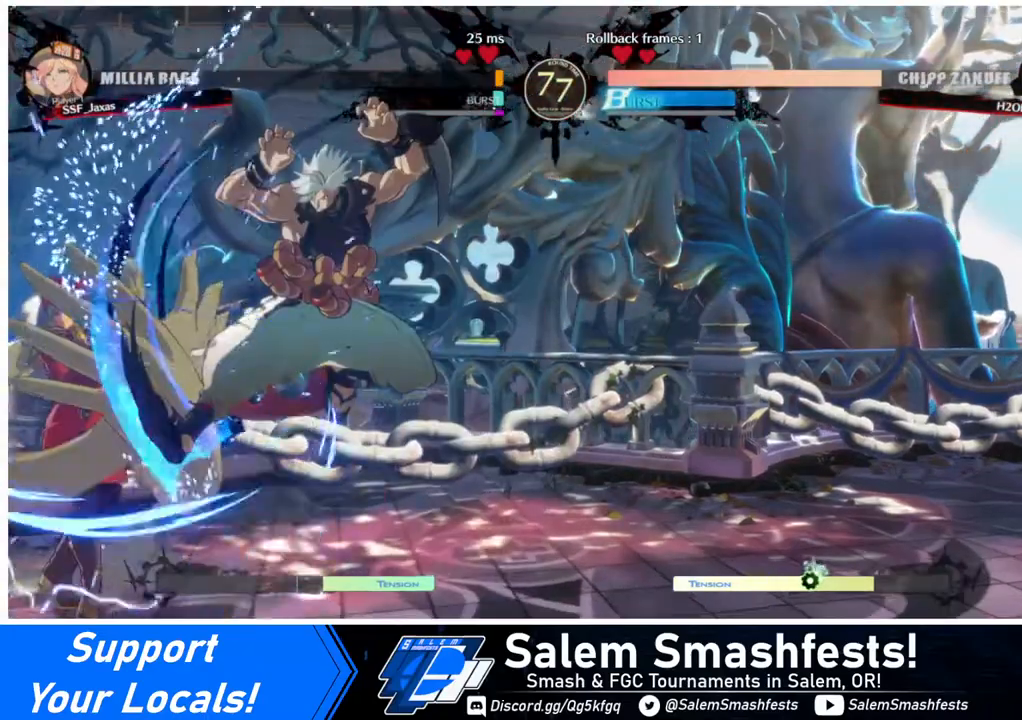
{"buttons": ["DPAD_DOWN"], "events": [[200, "DPAD_DOWN", "down"], [280, "DPAD_LEFT", "up"], [320, "SQUARE", "down"], [480, "SQUARE", "up"]]}
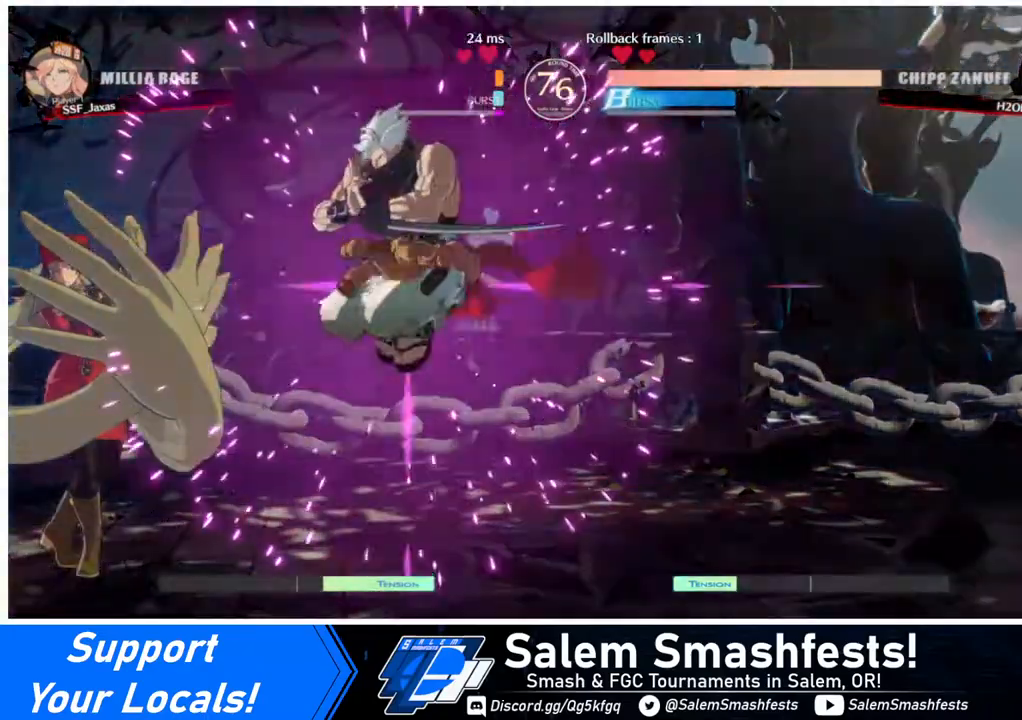
{"buttons": ["DPAD_LEFT"], "events": [[200, "DPAD_LEFT", "down"], [240, "DPAD_DOWN", "up"]]}
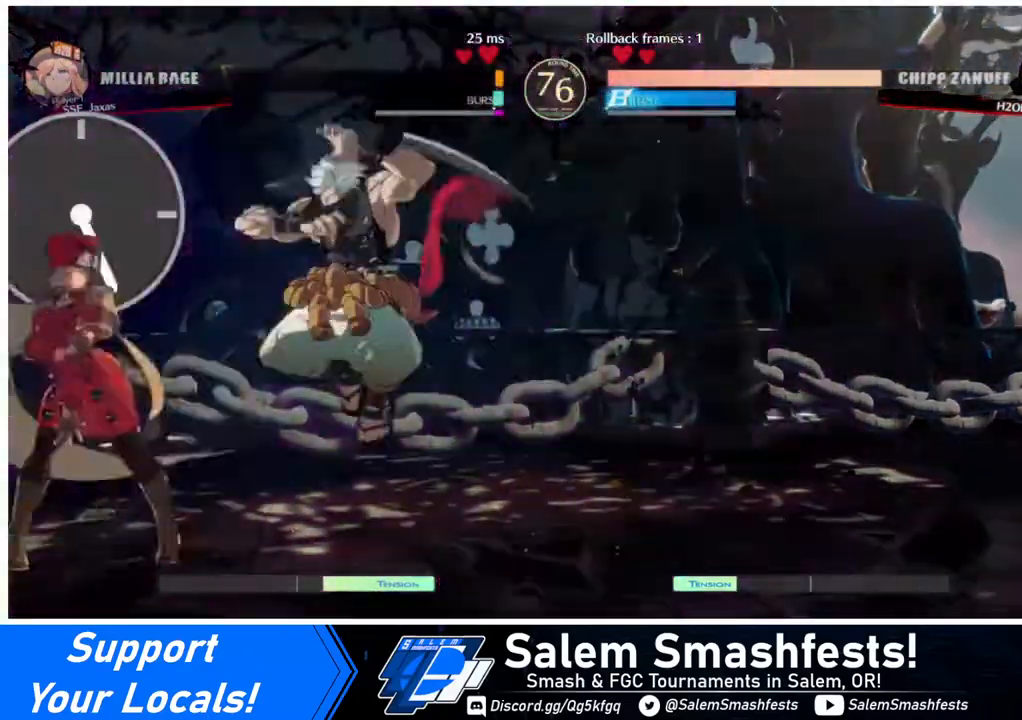
{"buttons": ["DPAD_DOWN"], "events": [[40, "DPAD_LEFT", "up"], [40, "SQUARE", "down"], [160, "SQUARE", "up"], [240, "DPAD_DOWN", "down"], [280, "R2", "down"], [360, "R2", "up"]]}
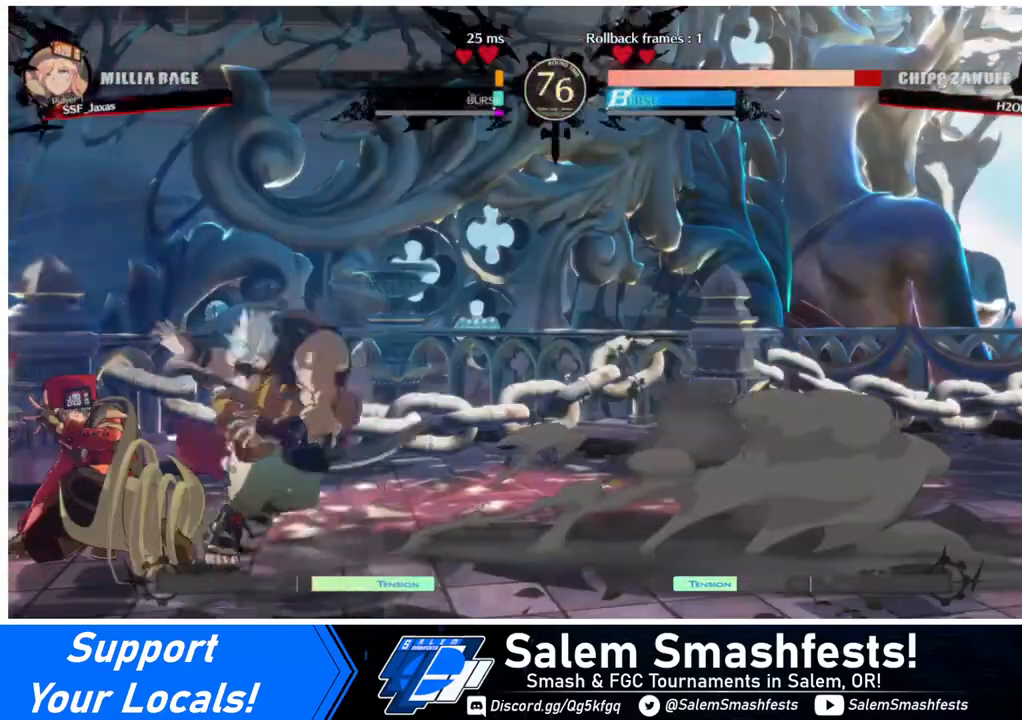
{"buttons": [], "events": [[40, "DPAD_DOWN", "up"], [160, "DPAD_DOWN", "down"], [240, "DPAD_DOWN", "up"], [240, "DPAD_RIGHT", "down"], [240, "R1", "down"], [280, "DPAD_RIGHT", "up"], [360, "R1", "up"]]}
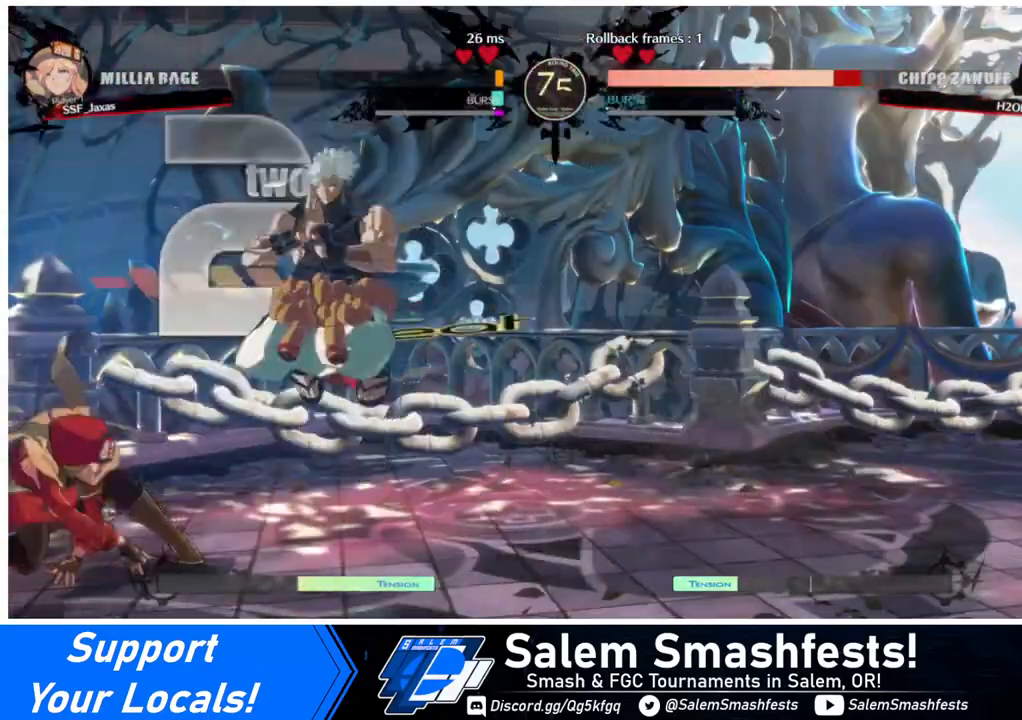
{"buttons": ["DPAD_LEFT"], "events": [[320, "DPAD_LEFT", "down"]]}
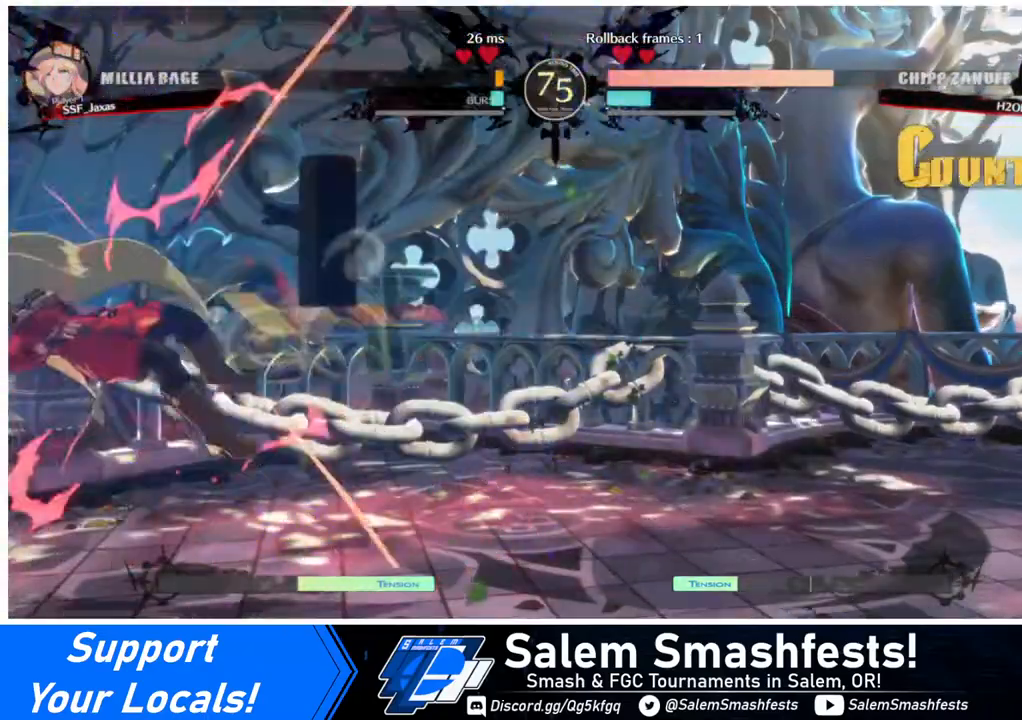
{"buttons": ["DPAD_LEFT"], "events": []}
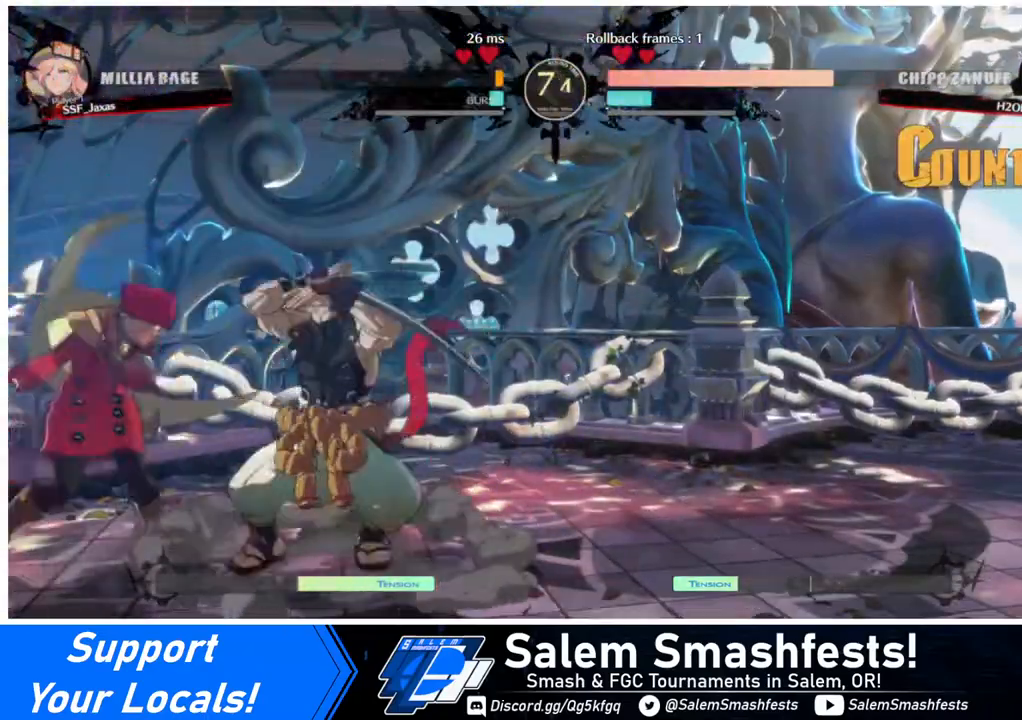
{"buttons": ["DPAD_LEFT"], "events": [[200, "R2", "down"], [320, "R2", "up"]]}
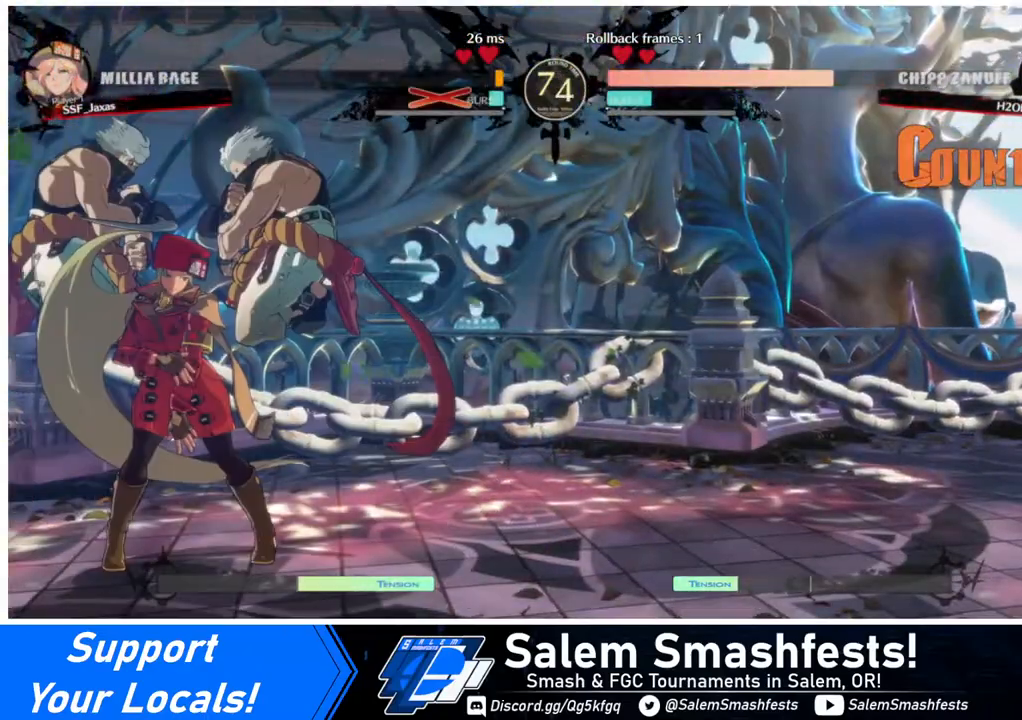
{"buttons": ["DPAD_LEFT"], "events": []}
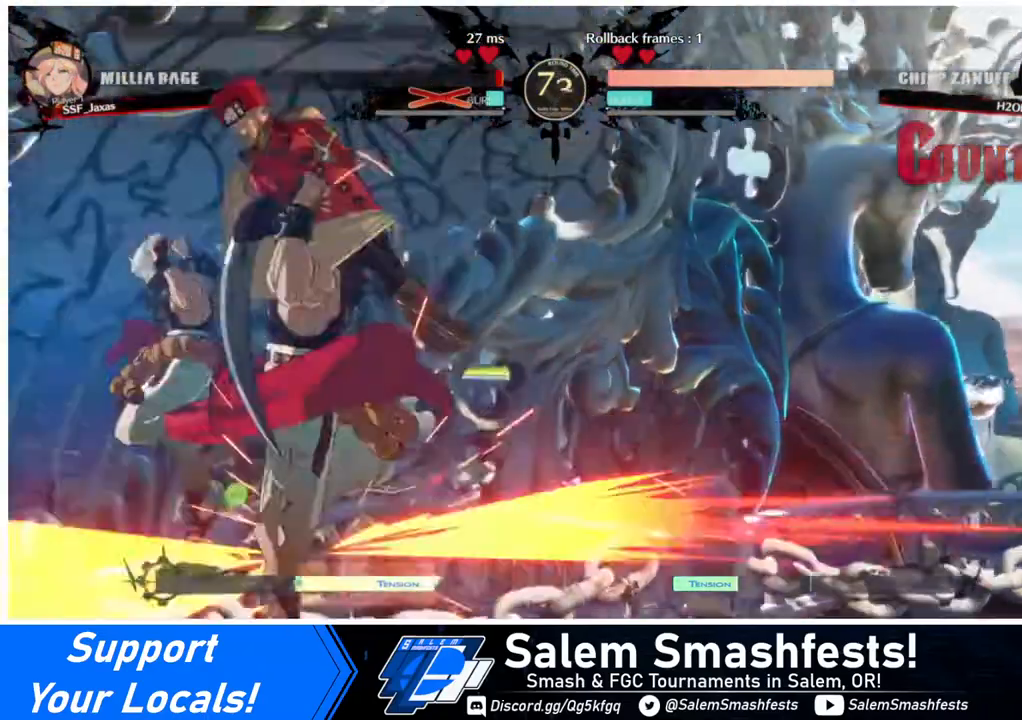
{"buttons": [], "events": [[80, "DPAD_LEFT", "up"]]}
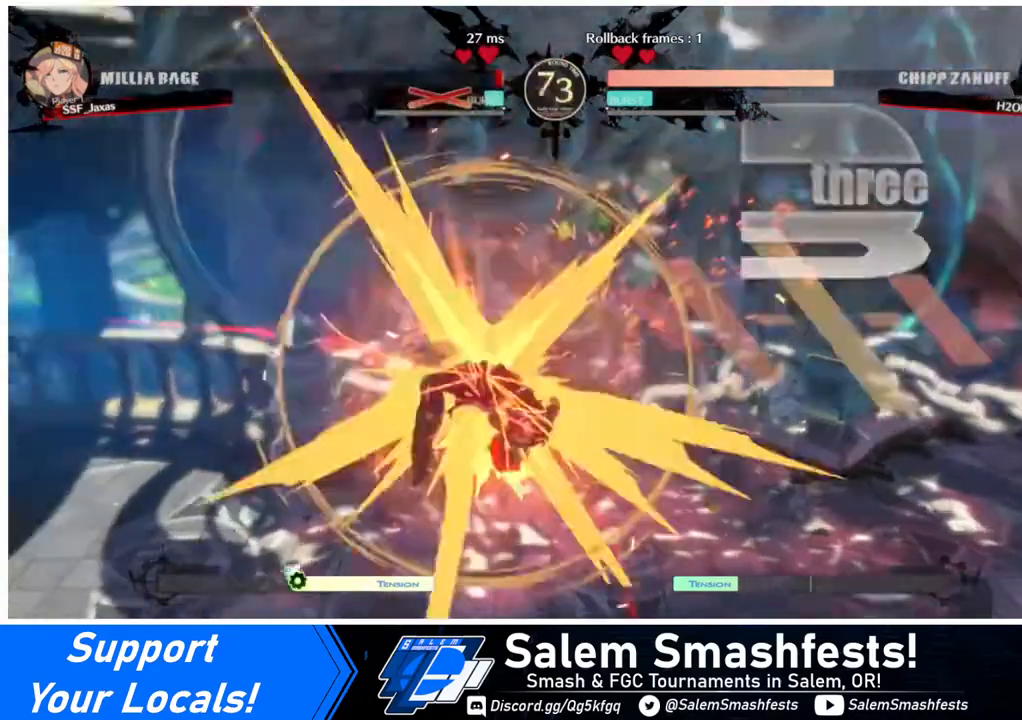
{"buttons": [], "events": []}
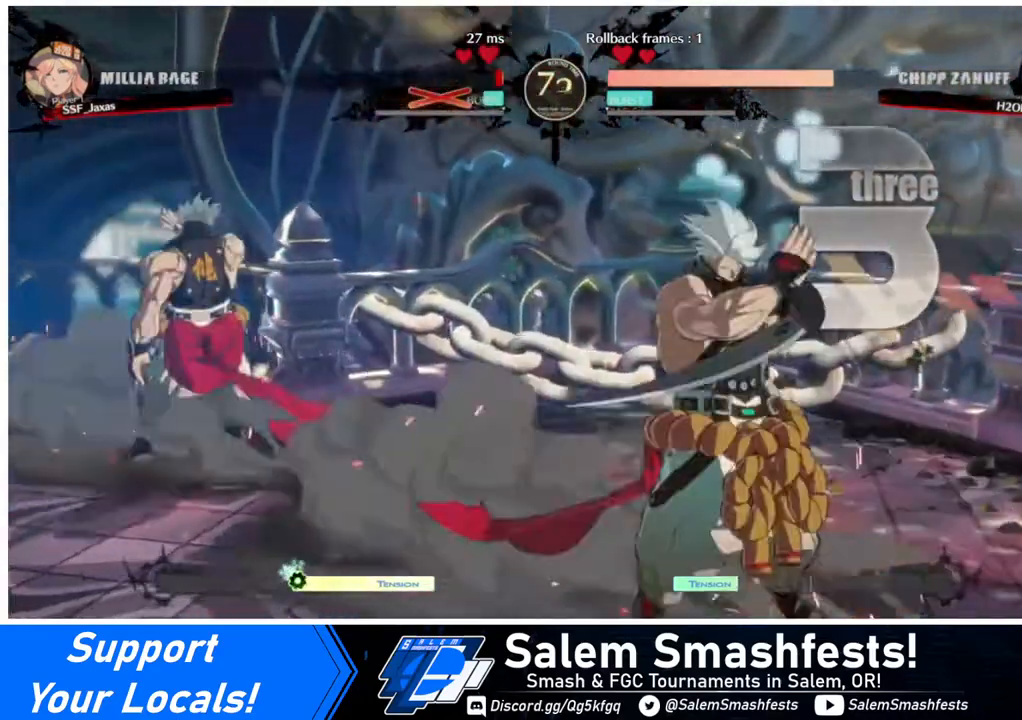
{"buttons": [], "events": []}
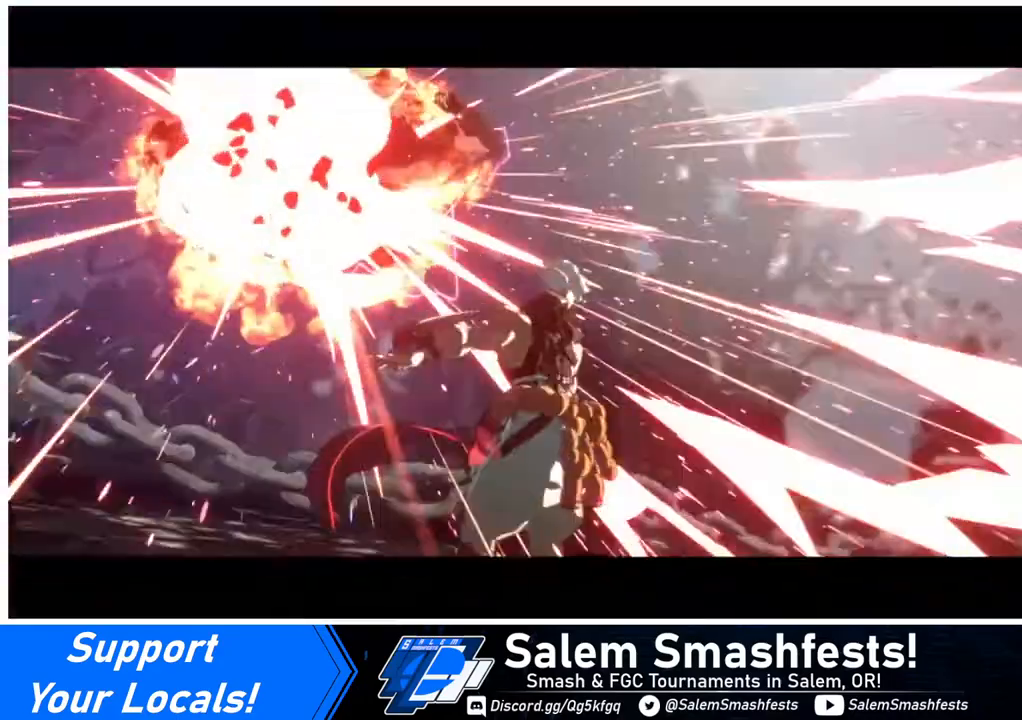
{"buttons": [], "events": []}
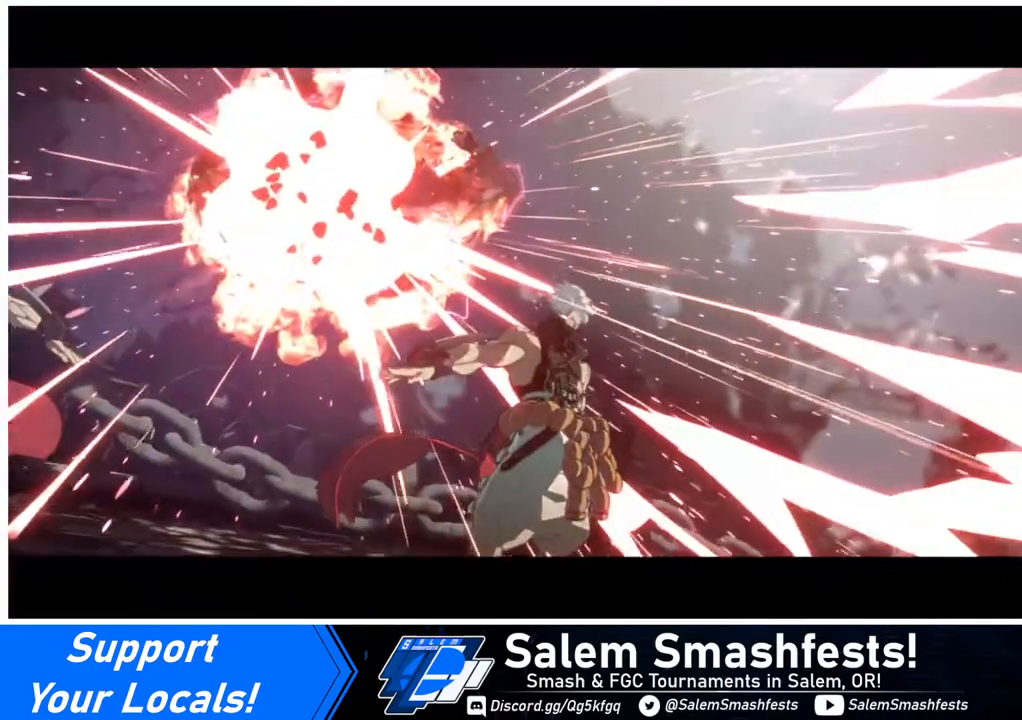
{"buttons": [], "events": []}
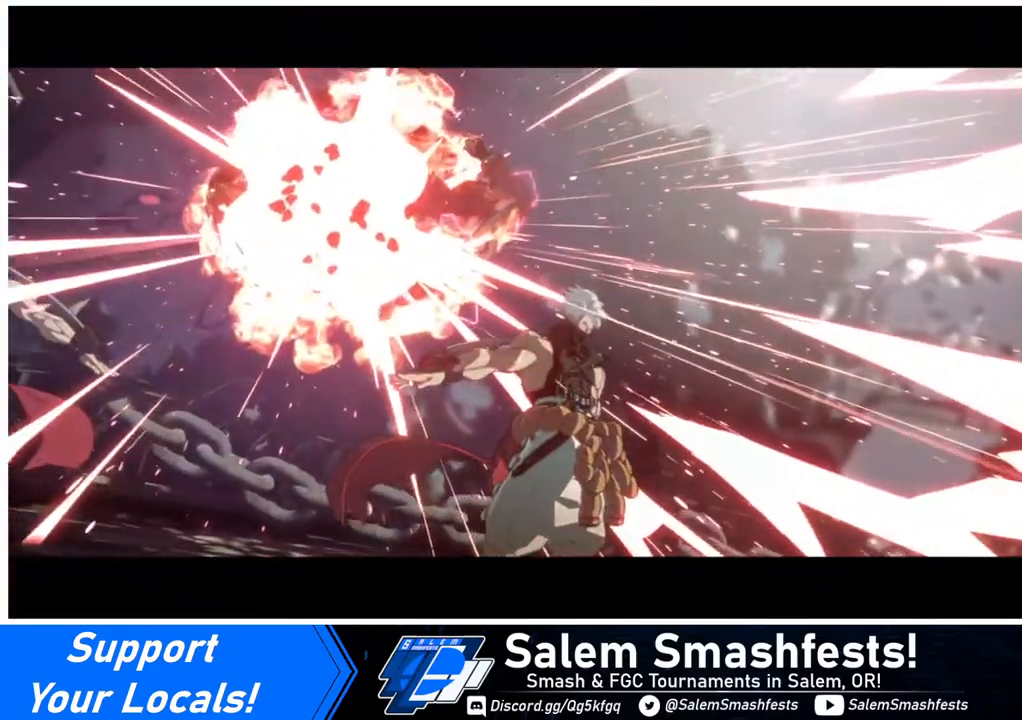
{"buttons": [], "events": []}
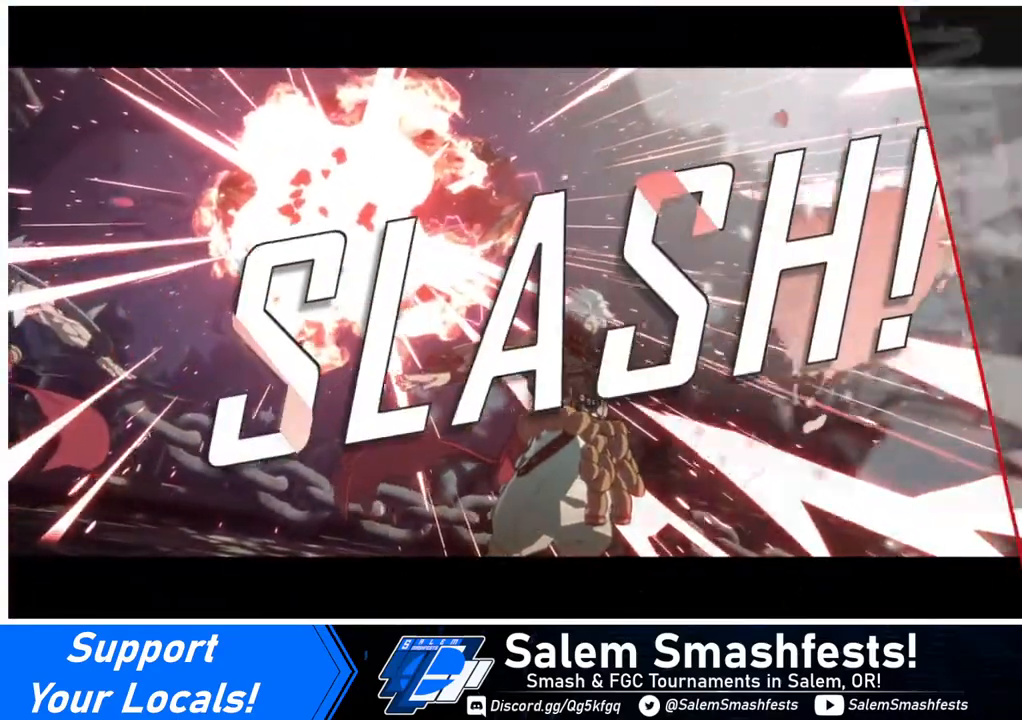
{"buttons": ["CROSS"], "events": [[120, "CROSS", "down"], [320, "CROSS", "up"], [440, "CROSS", "down"]]}
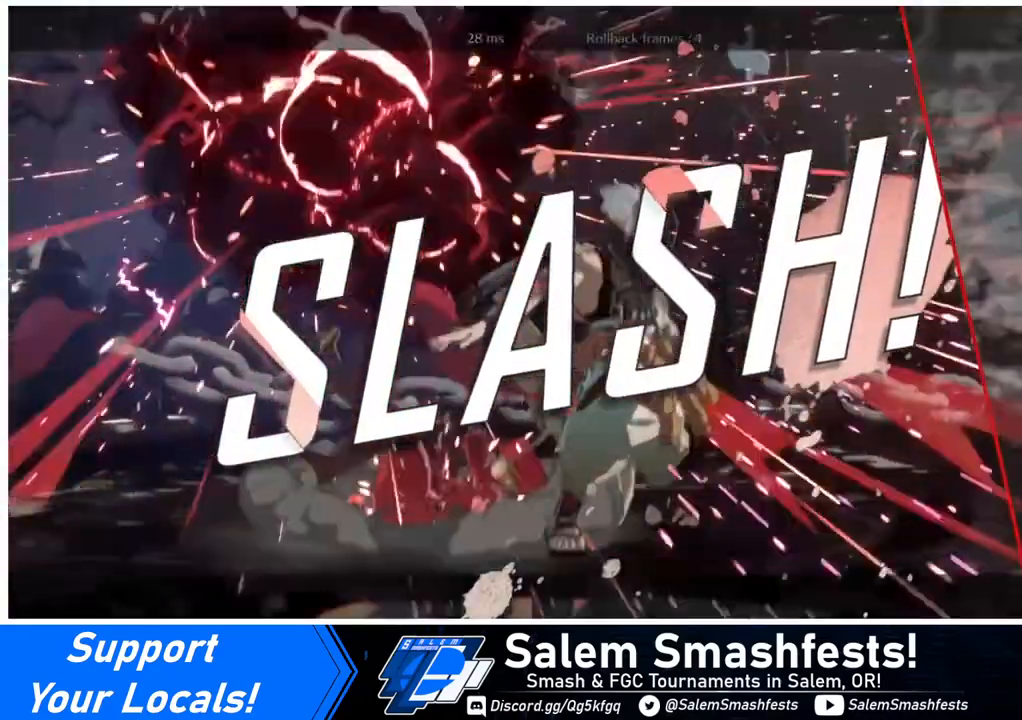
{"buttons": [], "events": [[40, "CROSS", "up"], [240, "CROSS", "down"], [400, "CROSS", "up"]]}
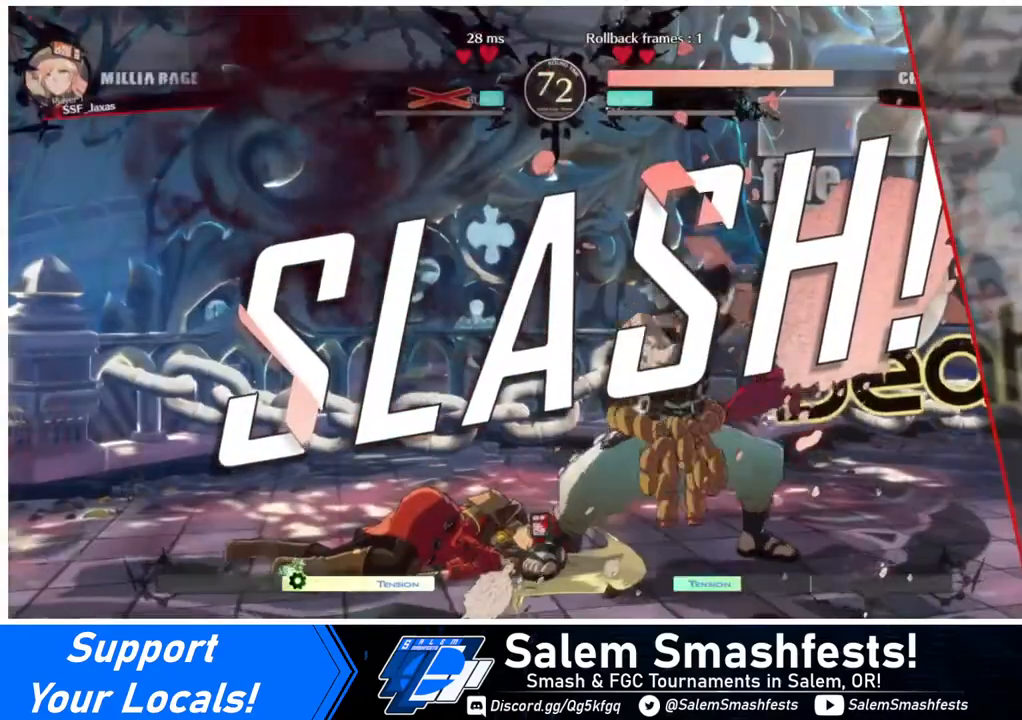
{"buttons": [], "events": [[40, "SQUARE", "down"], [120, "CROSS", "down"], [160, "R1", "down"], [240, "CROSS", "up"], [240, "R1", "up"], [240, "SQUARE", "up"]]}
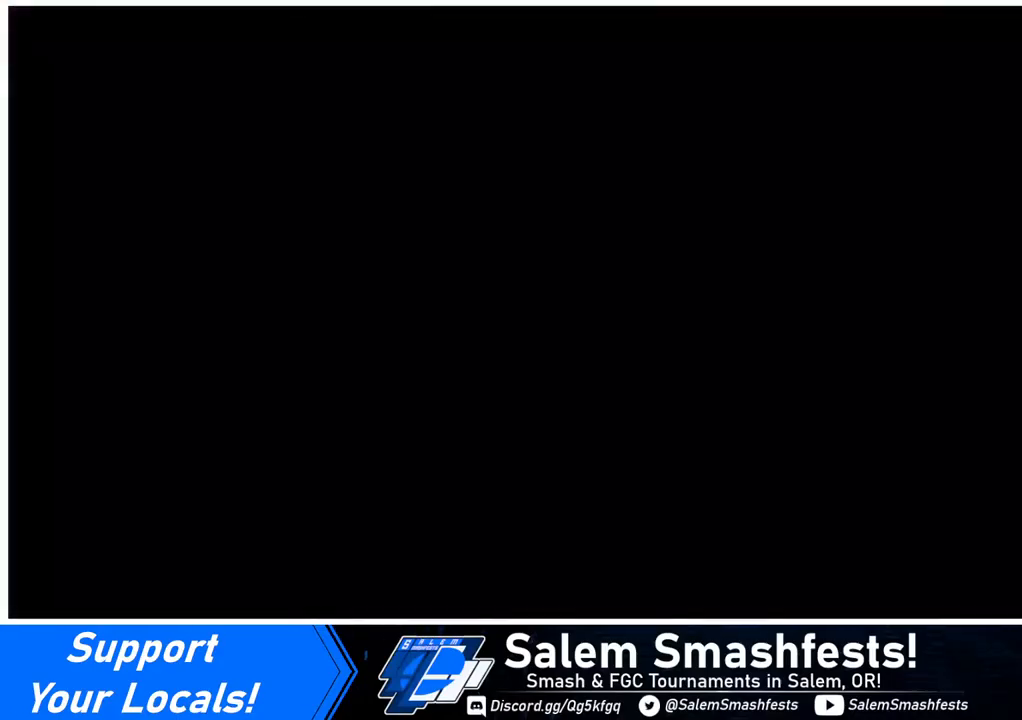
{"buttons": ["DPAD_UP", "DPAD_RIGHT"]}